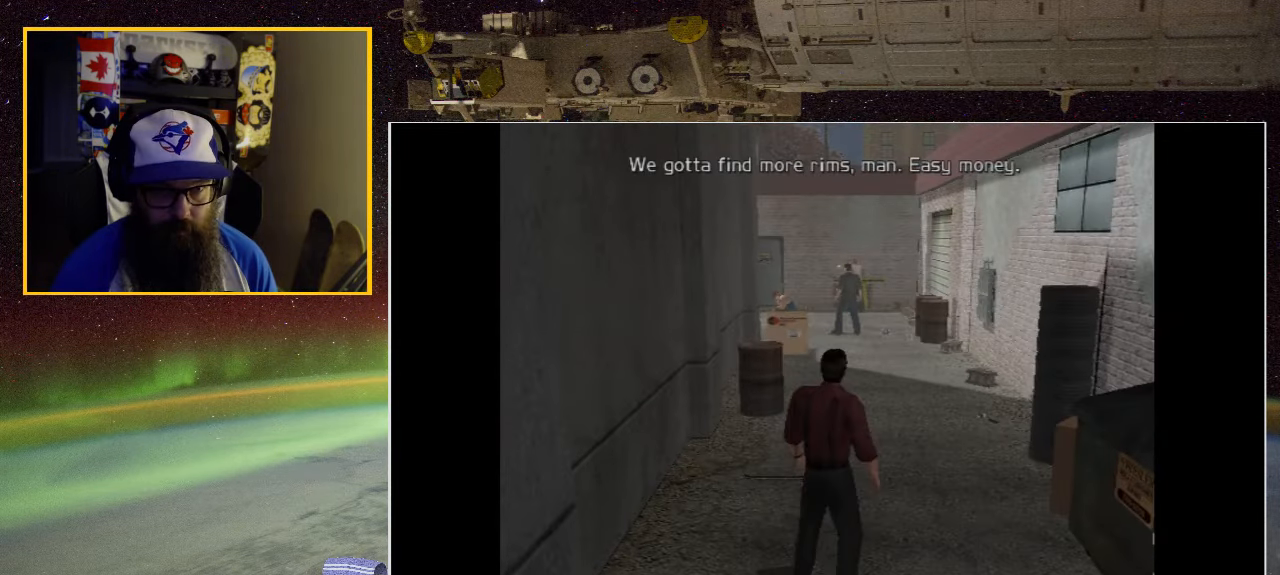
Gameplay with a controller (Xbox layout); each line is a JSON object with the inputs held at the frame after it. "events" lists button and stick changes between this image and that frame as [ms after this image, input, new state], when the widget could be followed in between.
{"buttons": [], "left_stick": "up", "right_stick": "center", "events": [[400, "left_stick", "up"]]}
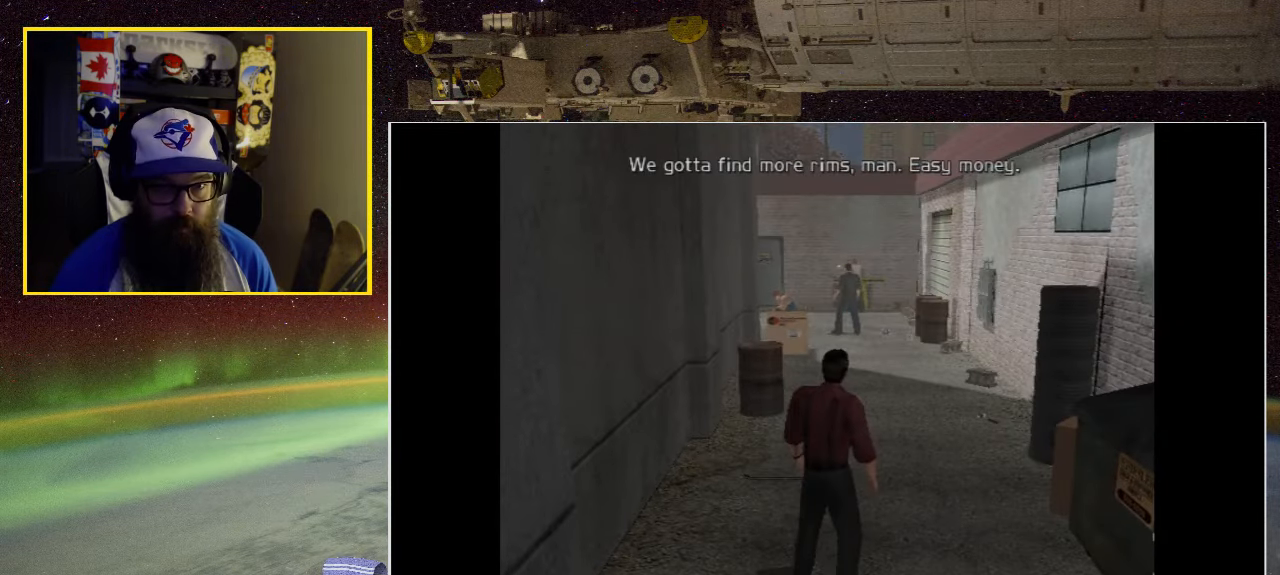
{"buttons": [], "left_stick": "up", "right_stick": "center", "events": []}
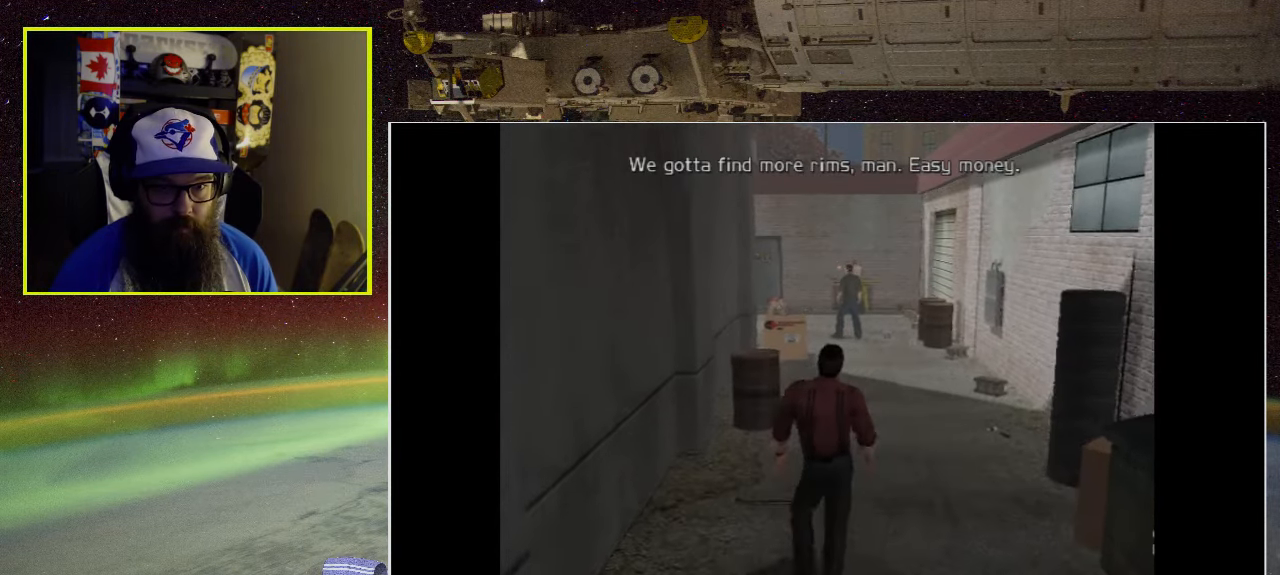
{"buttons": [], "left_stick": "up", "right_stick": "center", "events": []}
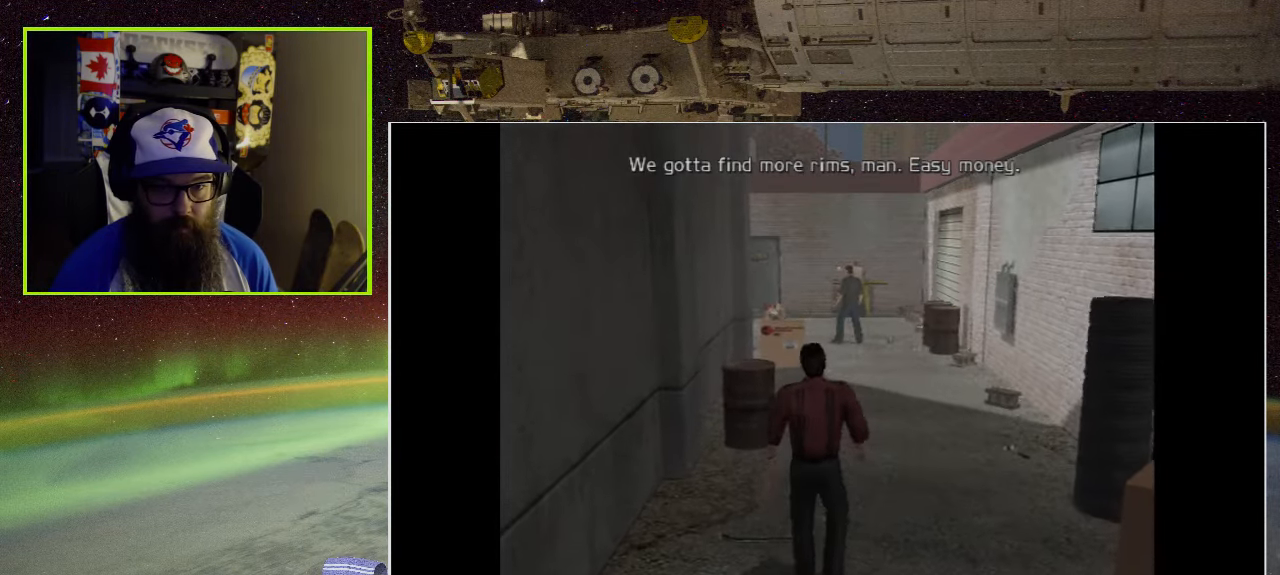
{"buttons": [], "left_stick": "up", "right_stick": "center", "events": []}
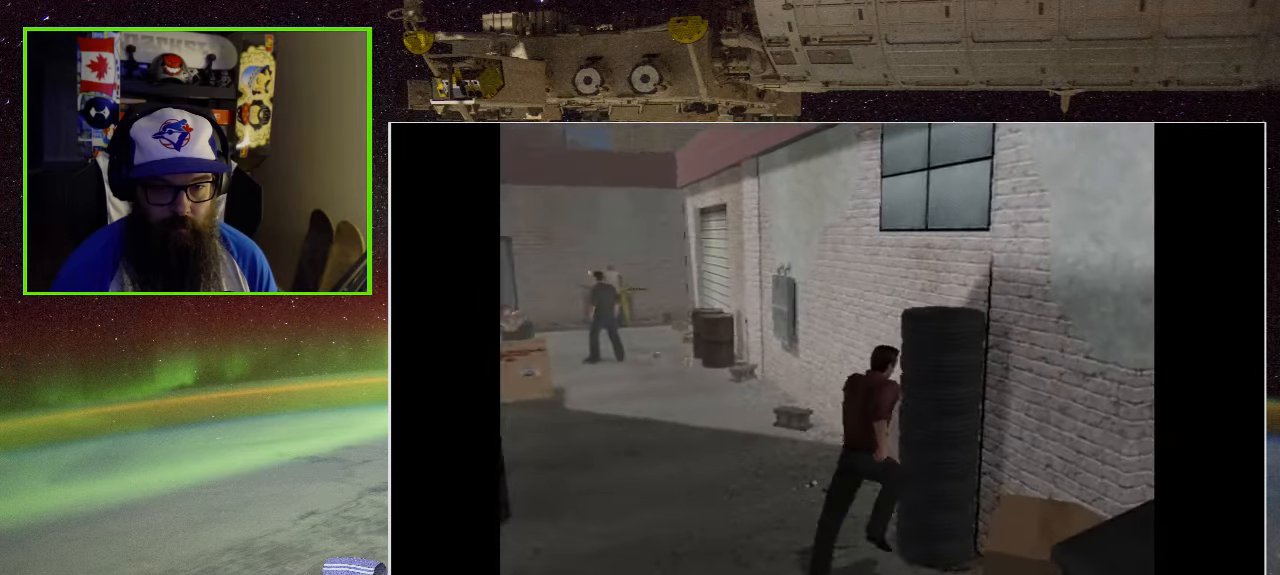
{"buttons": [], "left_stick": "up-left", "right_stick": "center", "events": [[183, "left_stick", "center"], [417, "left_stick", "up-left"]]}
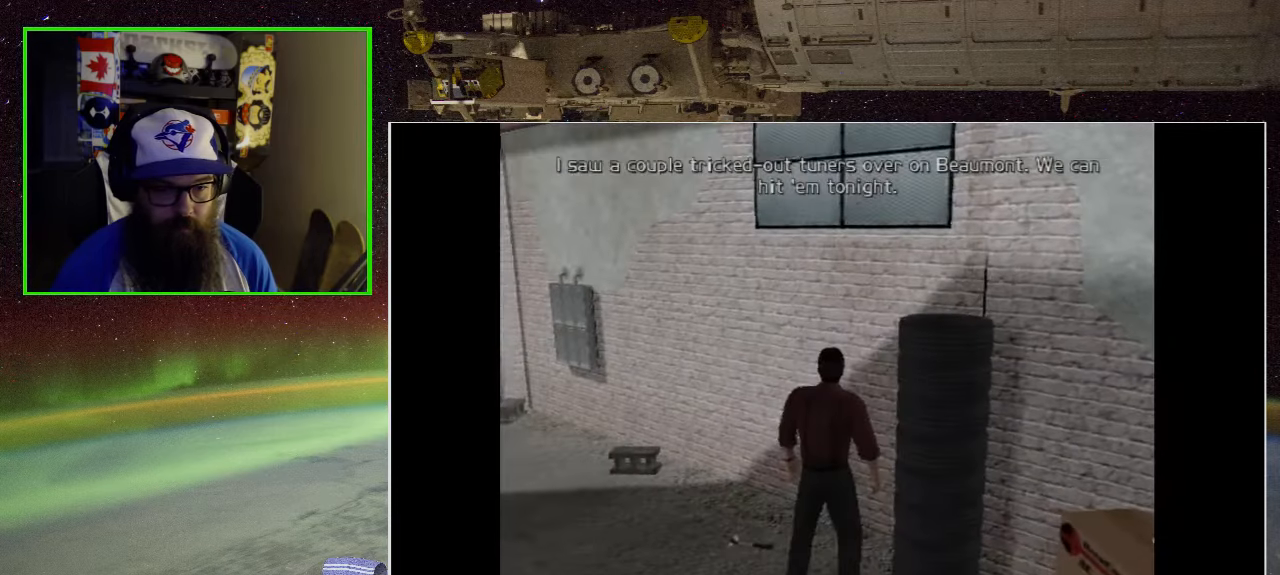
{"buttons": ["Y"], "left_stick": "center", "right_stick": "center", "events": [[350, "left_stick", "center"], [433, "Y", "down"]]}
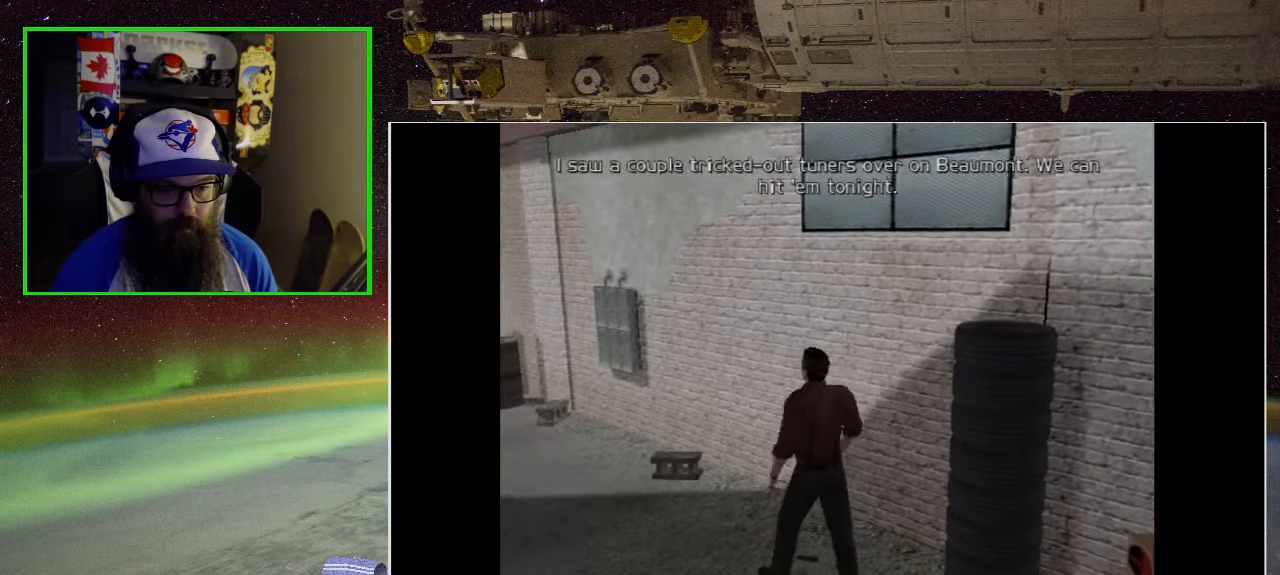
{"buttons": [], "left_stick": "center", "right_stick": "center", "events": [[83, "Y", "up"]]}
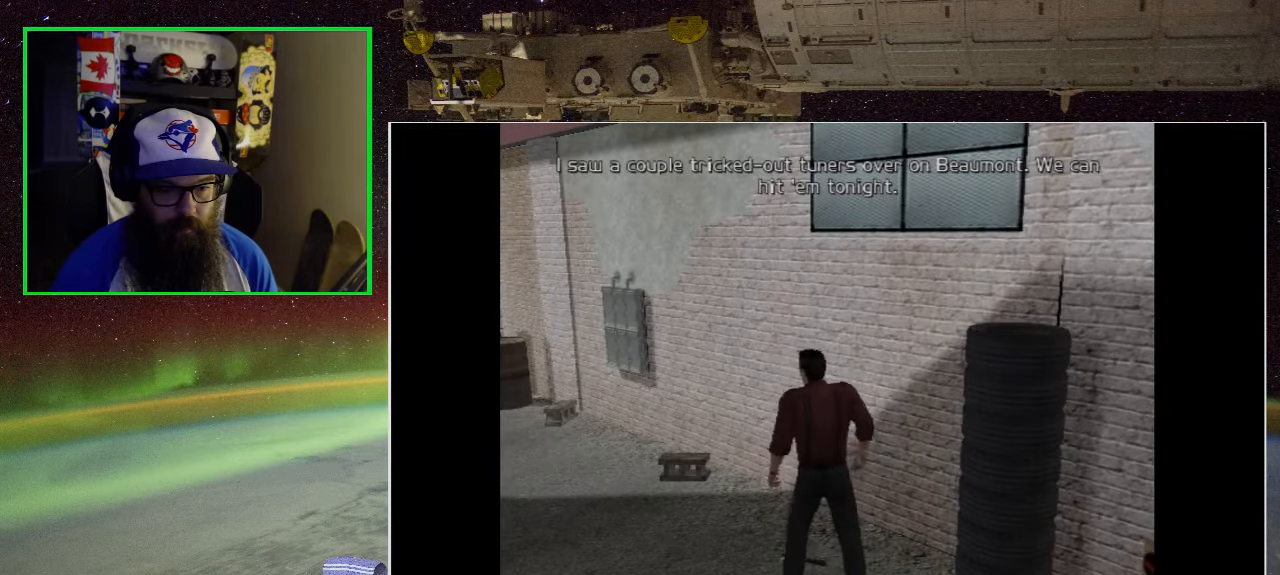
{"buttons": [], "left_stick": "center", "right_stick": "center", "events": [[167, "Y", "down"], [333, "Y", "up"]]}
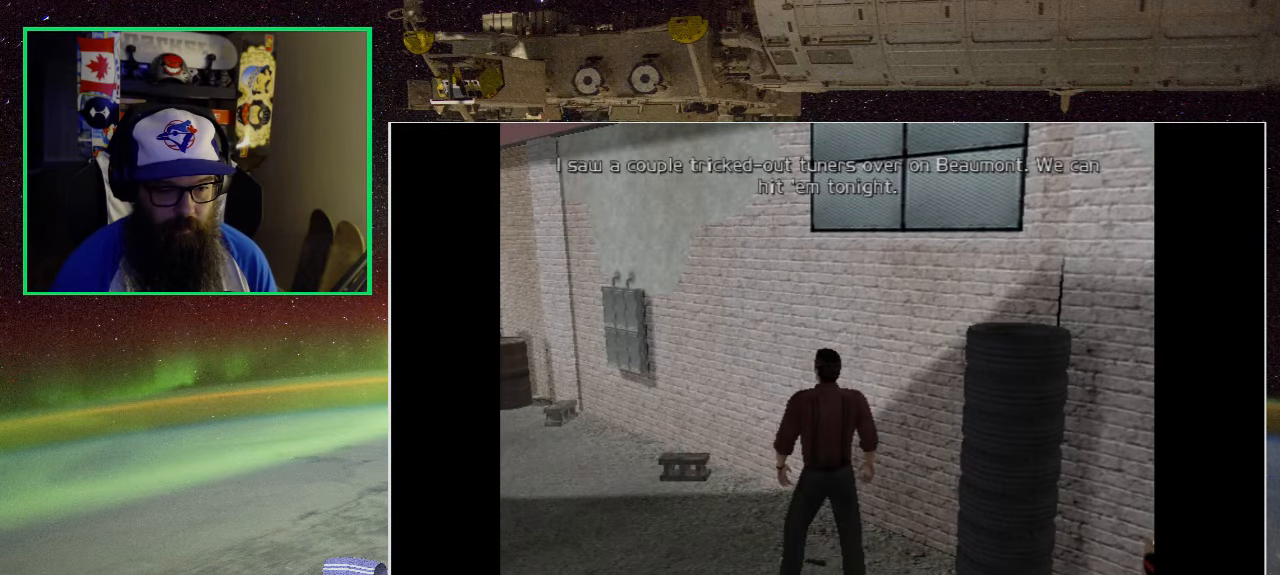
{"buttons": ["Y"], "left_stick": "up", "right_stick": "center", "events": [[350, "Y", "down"], [350, "left_stick", "up"]]}
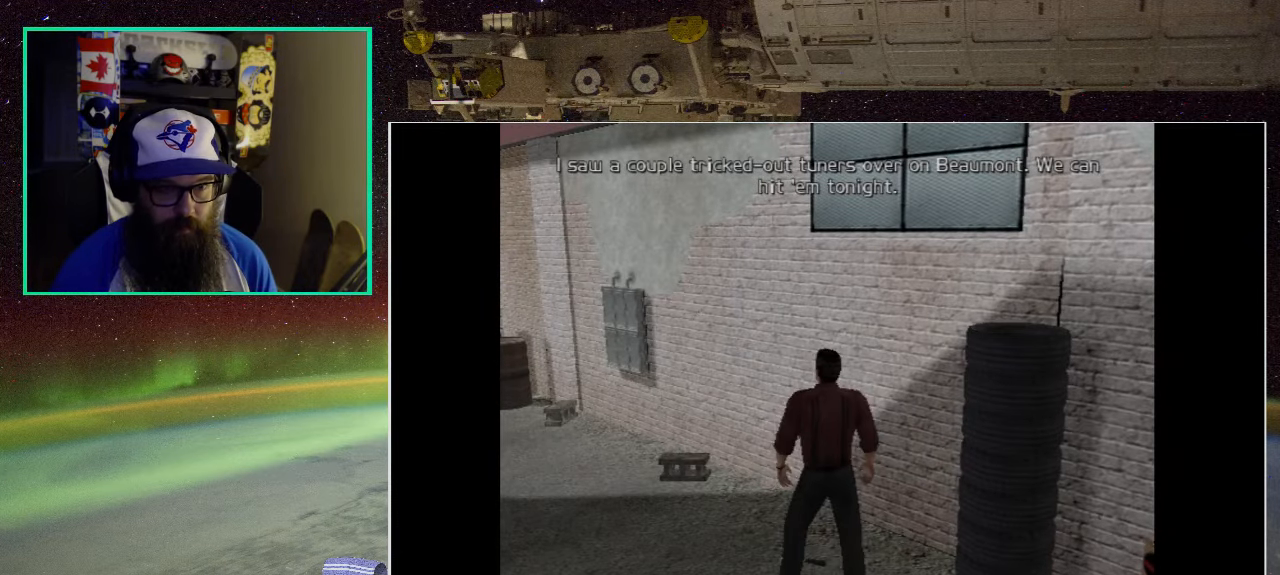
{"buttons": [], "left_stick": "left", "right_stick": "center", "events": [[100, "left_stick", "center"], [150, "Y", "up"], [183, "left_stick", "left"]]}
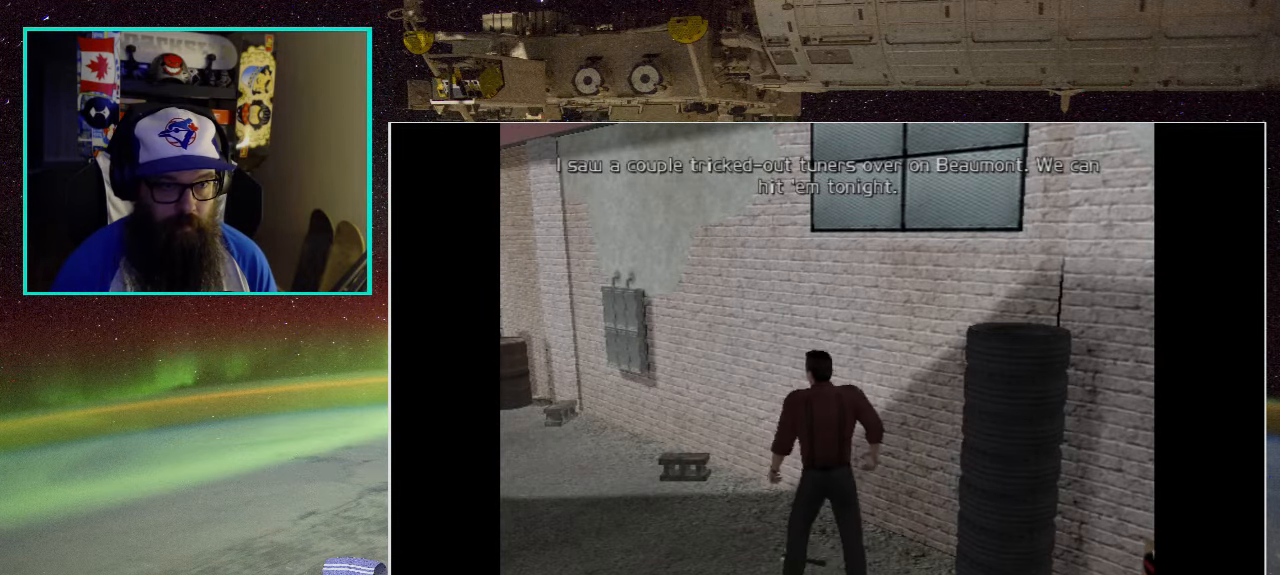
{"buttons": [], "left_stick": "left", "right_stick": "center", "events": []}
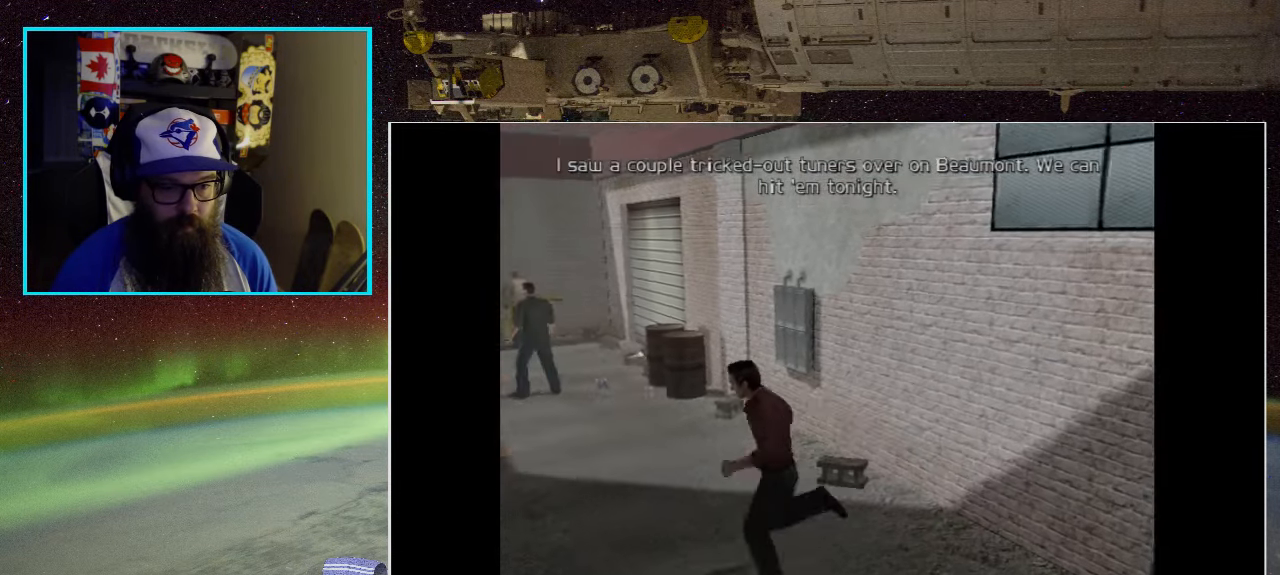
{"buttons": ["Y"], "left_stick": "up-left", "right_stick": "center", "events": [[33, "left_stick", "up"], [83, "left_stick", "up-right"], [467, "Y", "down"], [483, "left_stick", "up-left"]]}
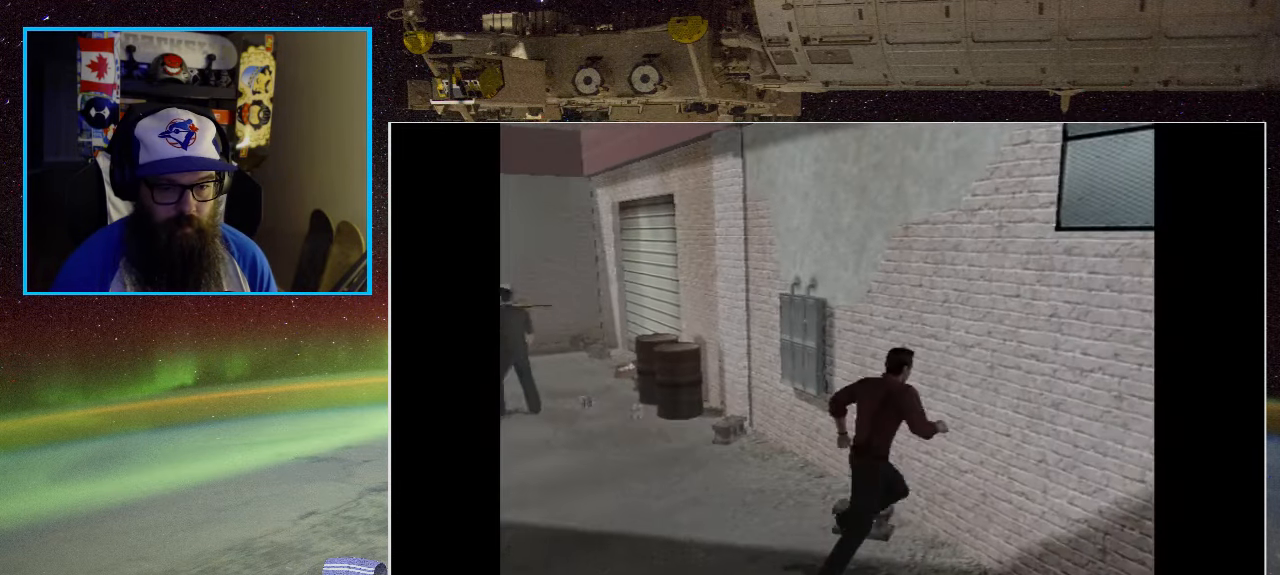
{"buttons": [], "left_stick": "up-left", "right_stick": "center", "events": [[167, "Y", "up"]]}
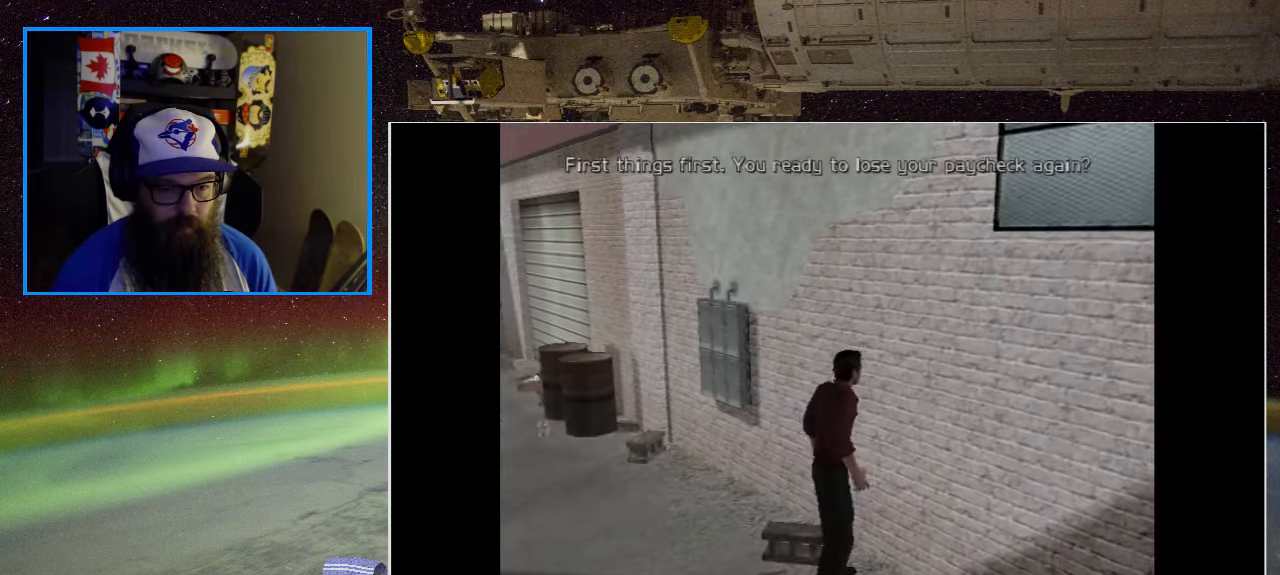
{"buttons": [], "left_stick": "down-left", "right_stick": "center", "events": [[83, "Y", "down"], [267, "Y", "up"], [300, "left_stick", "left"], [400, "left_stick", "down-left"]]}
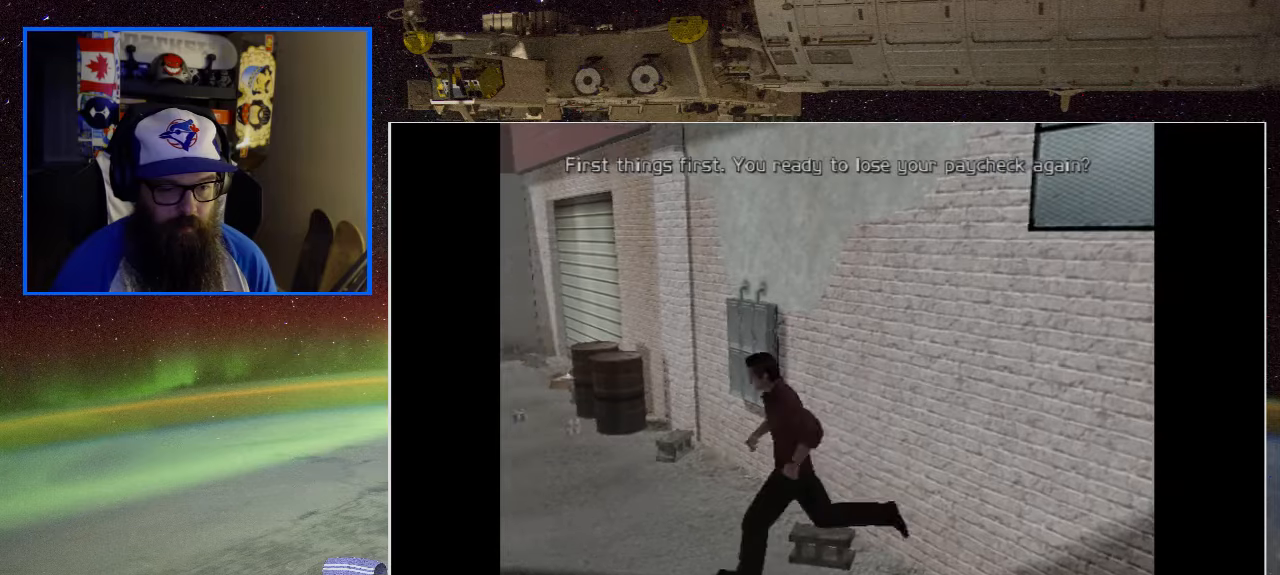
{"buttons": [], "left_stick": "up", "right_stick": "center", "events": [[84, "left_stick", "up-left"], [434, "left_stick", "up"]]}
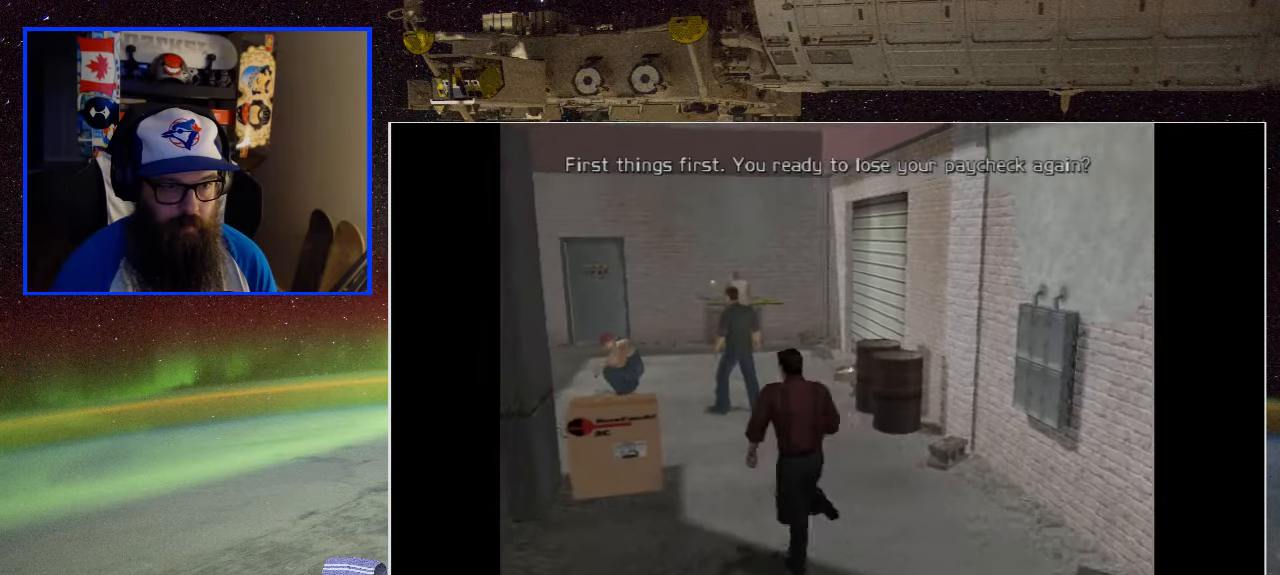
{"buttons": [], "left_stick": "center", "right_stick": "center", "events": [[384, "left_stick", "center"]]}